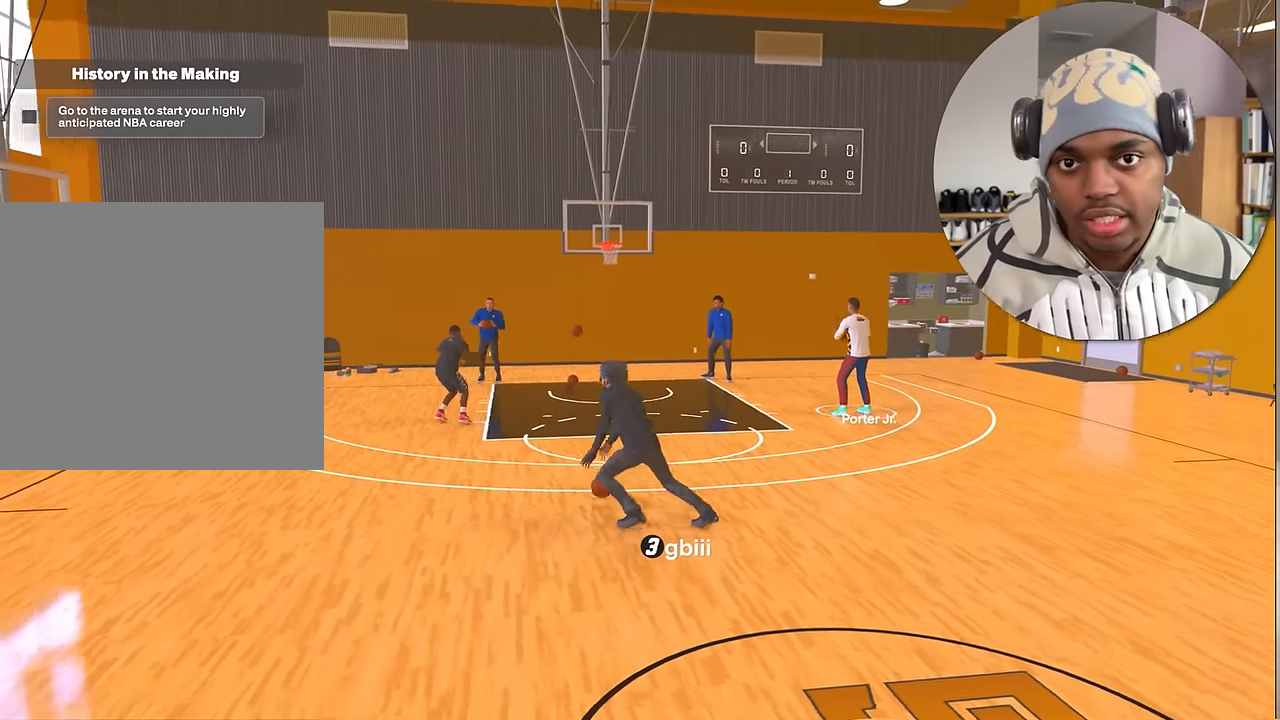
Gameplay with a controller (PlayStation layout); each line is a JSON object with the inputs held at the frame after it. "events" lists button and stick changes between this image and that frame as [ms after this image, input, new state], when the widget could be followed in between. Not read: L3 R3.
{"buttons": [], "left_stick": "down-right", "right_stick": "center", "events": []}
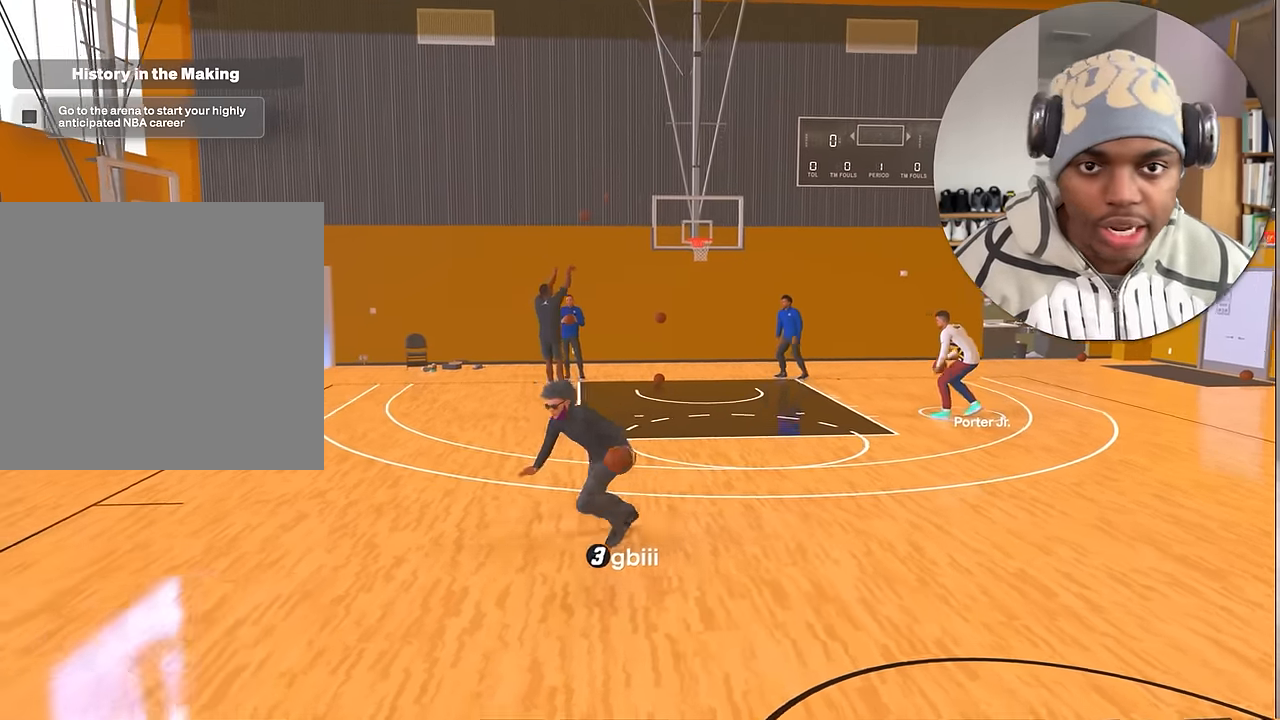
{"buttons": [], "left_stick": "right", "right_stick": "center", "events": [[367, "left_stick", "right"]]}
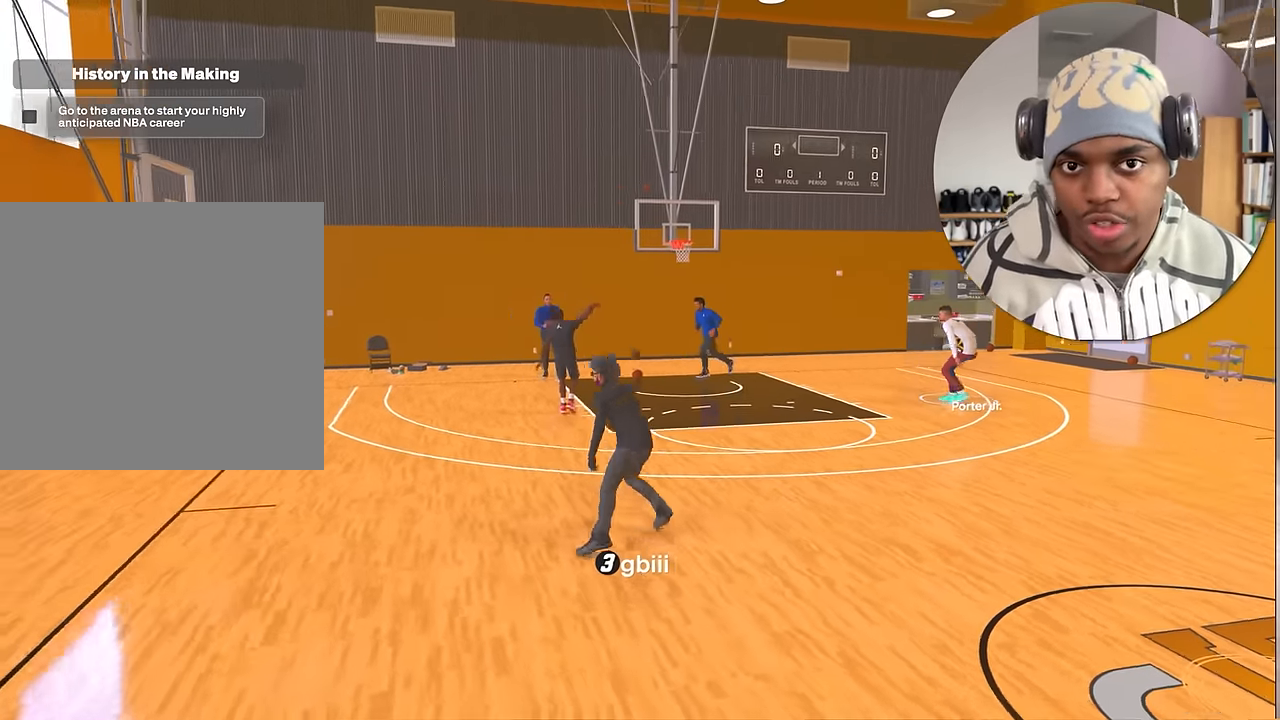
{"buttons": [], "left_stick": "right", "right_stick": "center", "events": []}
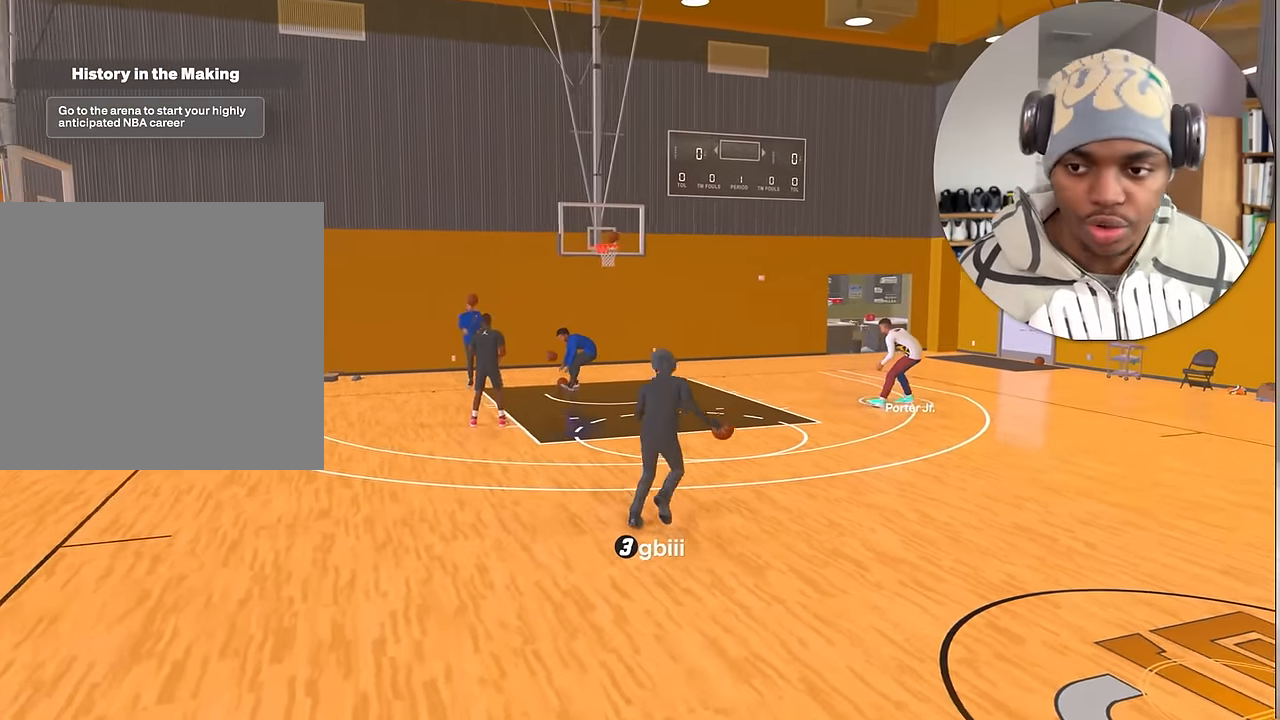
{"buttons": ["R2"], "left_stick": "down-right", "right_stick": "center", "events": [[184, "left_stick", "down-right"], [200, "R2", "down"]]}
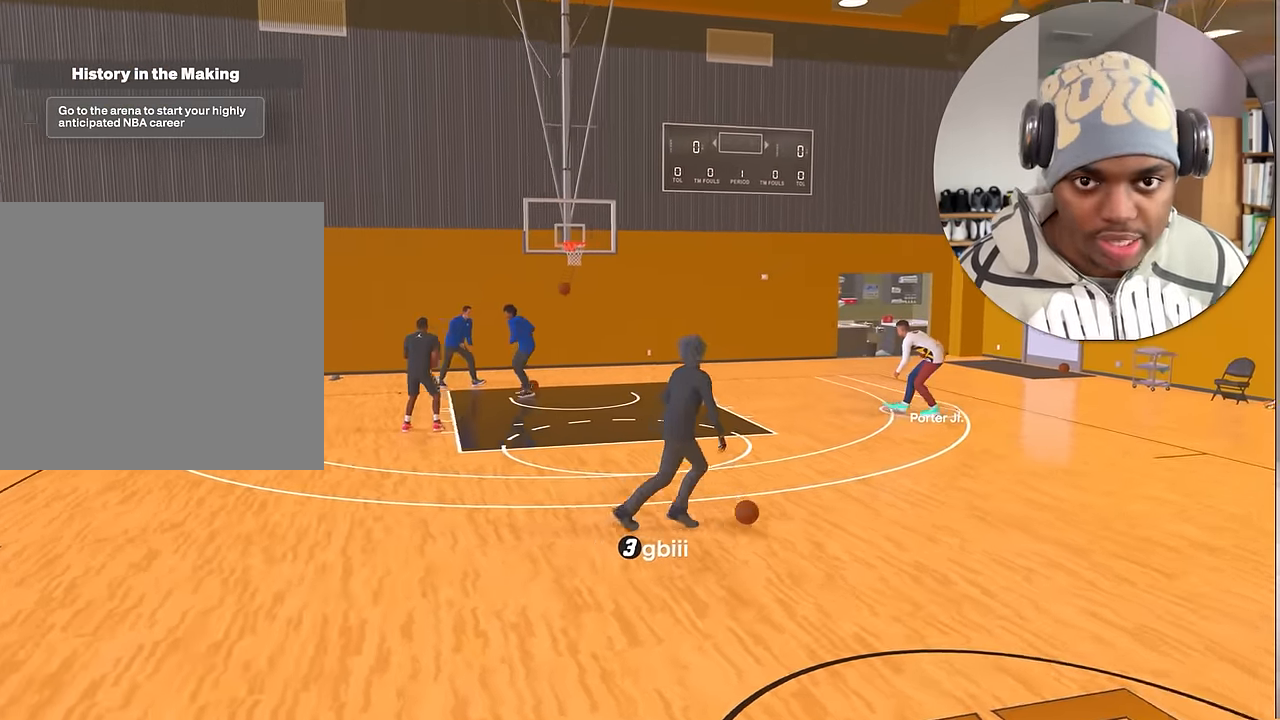
{"buttons": ["L2", "R2"], "left_stick": "up-right", "right_stick": "center", "events": [[84, "left_stick", "down"], [367, "left_stick", "up-right"], [484, "L2", "down"]]}
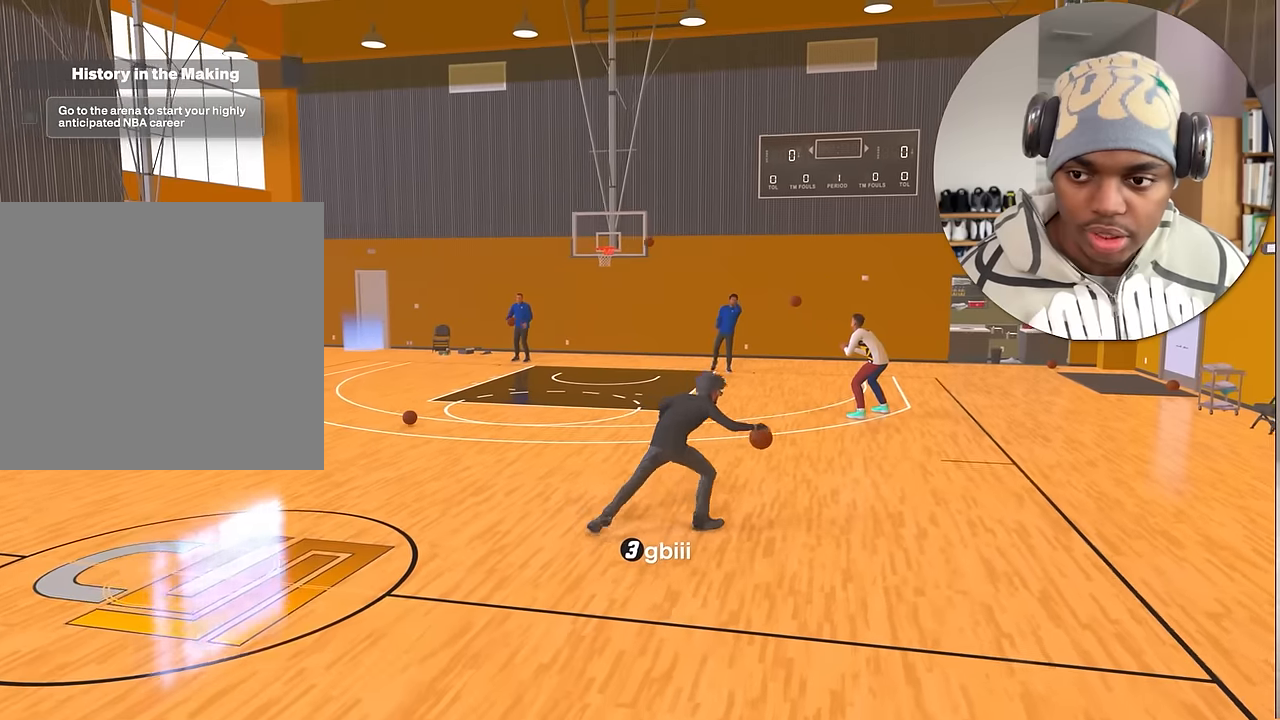
{"buttons": ["R2"], "left_stick": "up-left", "right_stick": "center", "events": [[100, "right_stick", "left"], [184, "right_stick", "center"], [284, "left_stick", "center"], [467, "L2", "up"], [500, "left_stick", "up-left"]]}
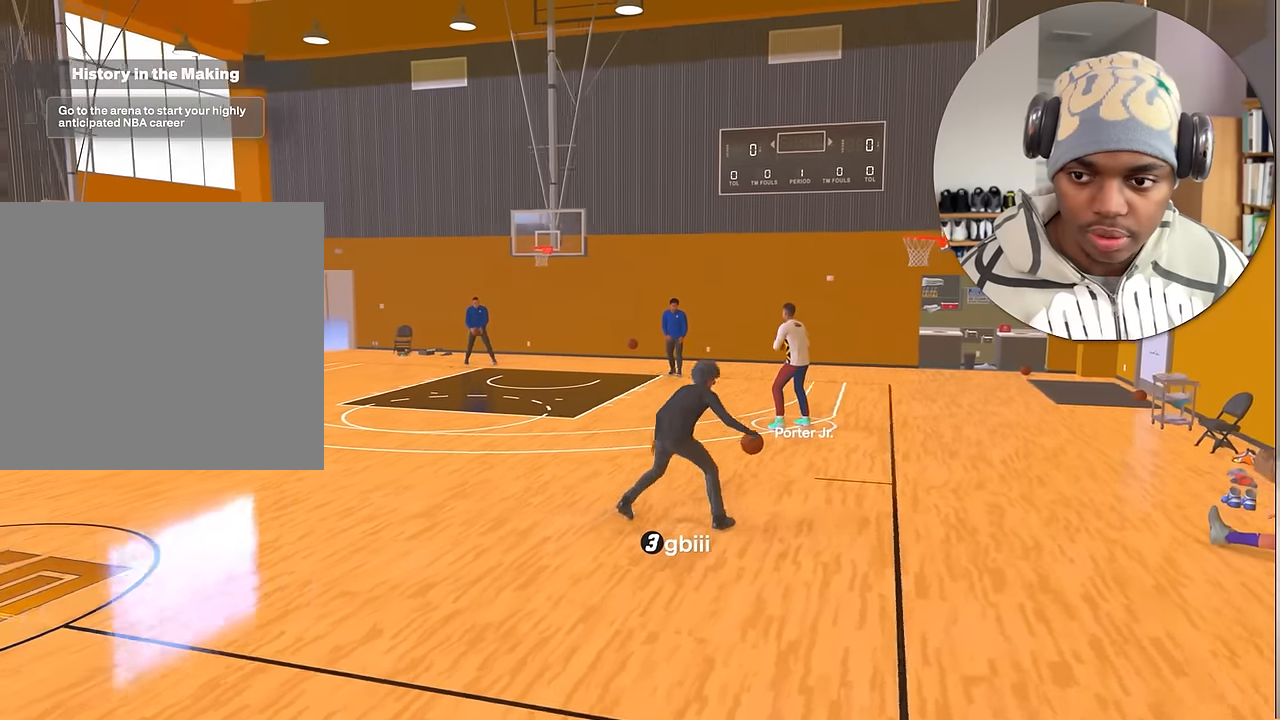
{"buttons": ["R2"], "left_stick": "up-left", "right_stick": "center", "events": []}
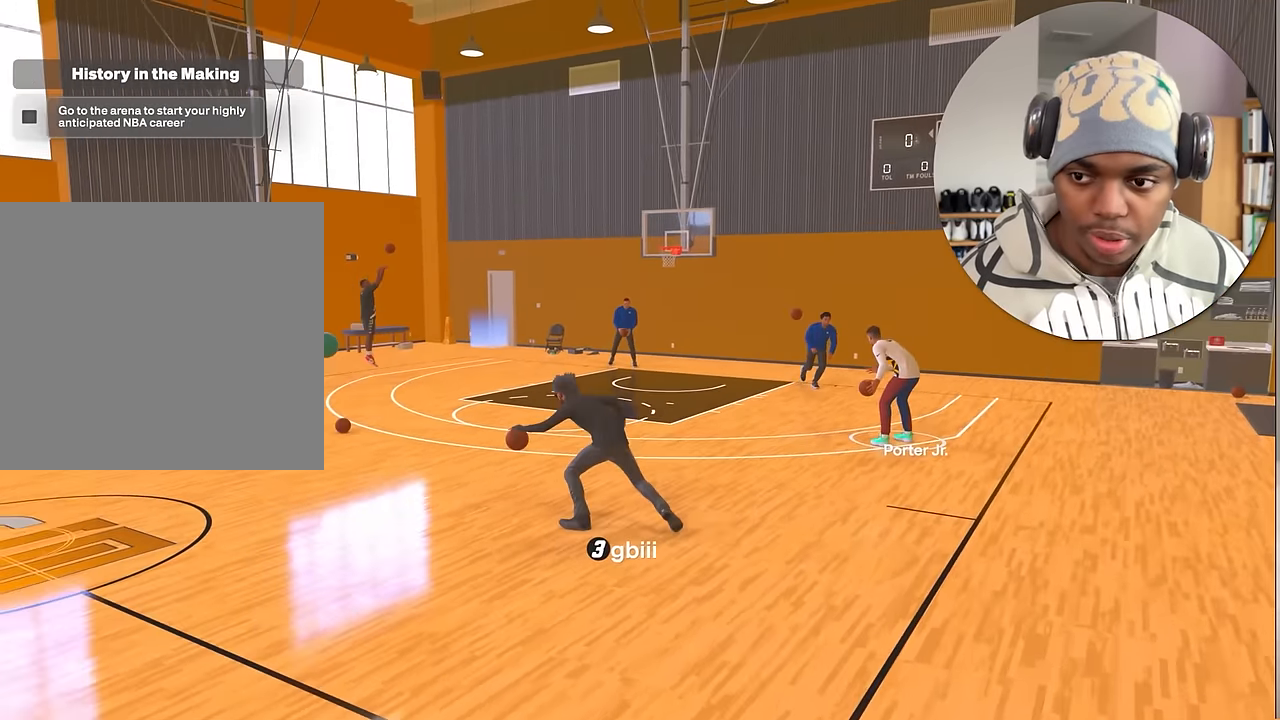
{"buttons": ["R2"], "left_stick": "up-left", "right_stick": "center", "events": []}
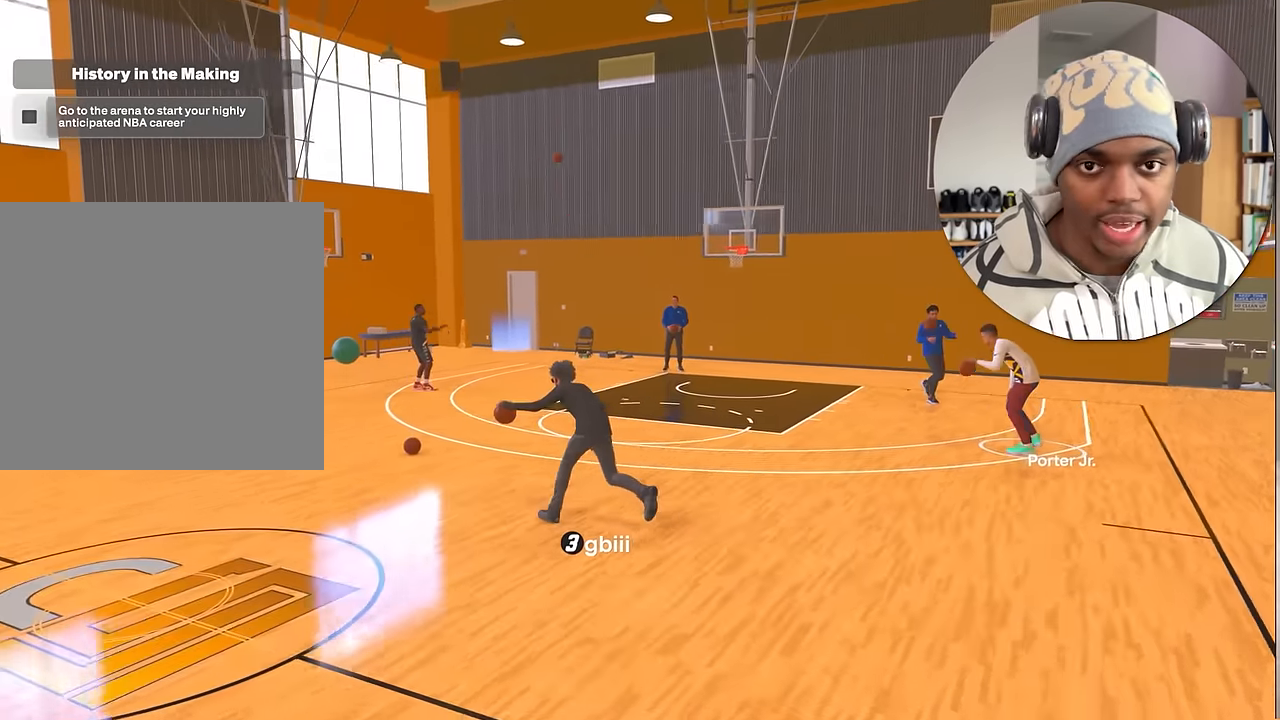
{"buttons": [], "left_stick": "down-right", "right_stick": "center", "events": [[34, "R2", "up"], [34, "left_stick", "center"], [134, "left_stick", "down-right"]]}
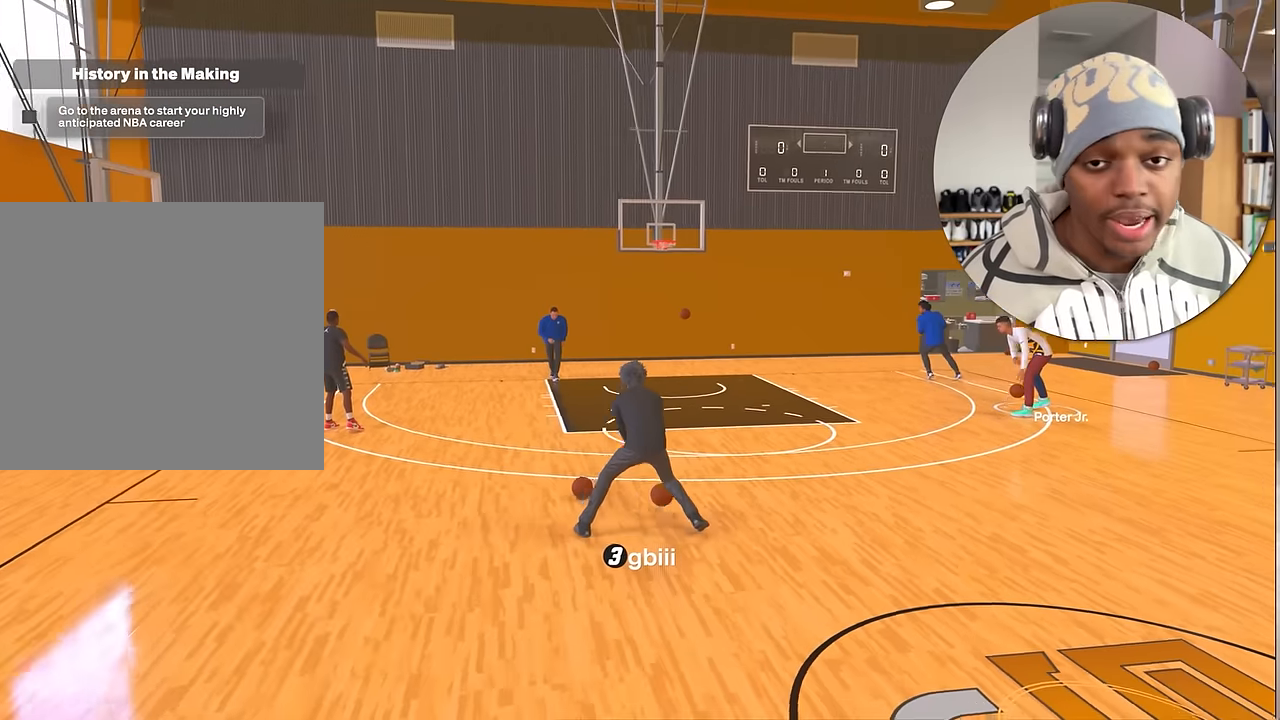
{"buttons": ["R2"], "left_stick": "center", "right_stick": "center", "events": [[284, "left_stick", "center"], [400, "R2", "down"]]}
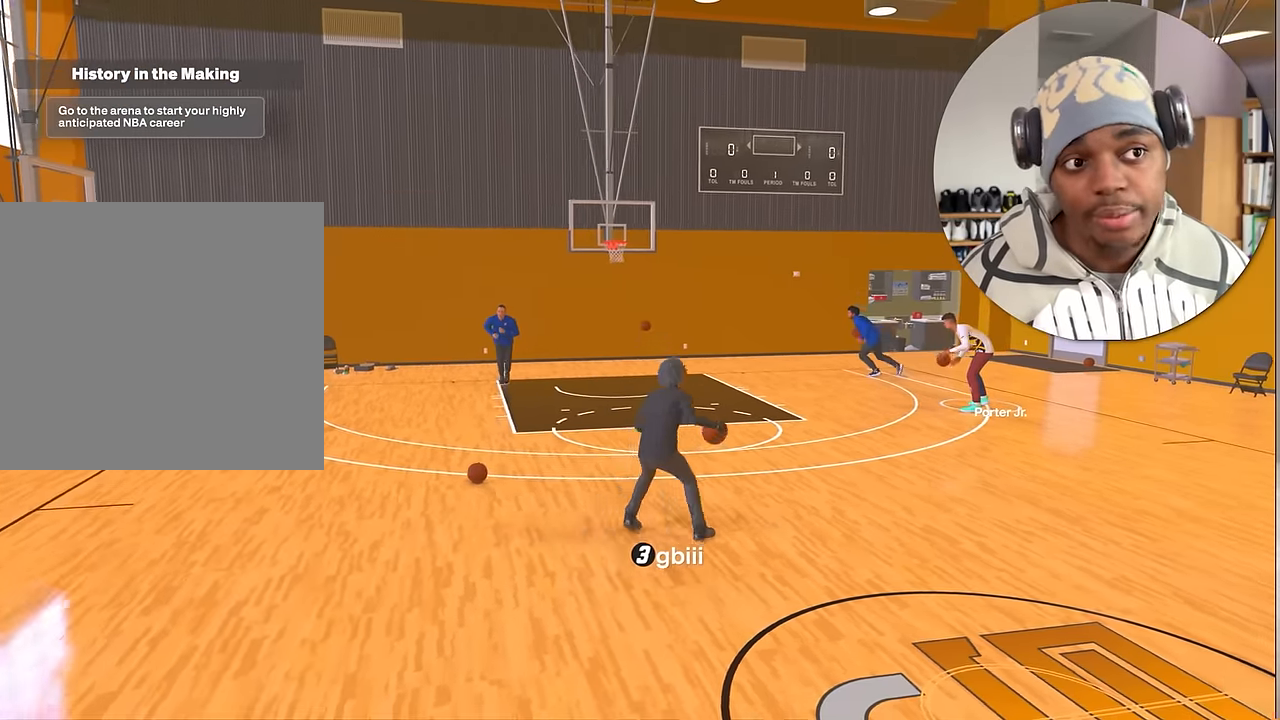
{"buttons": [], "left_stick": "center", "right_stick": "center", "events": [[50, "left_stick", "up-left"], [150, "left_stick", "center"], [200, "R2", "up"]]}
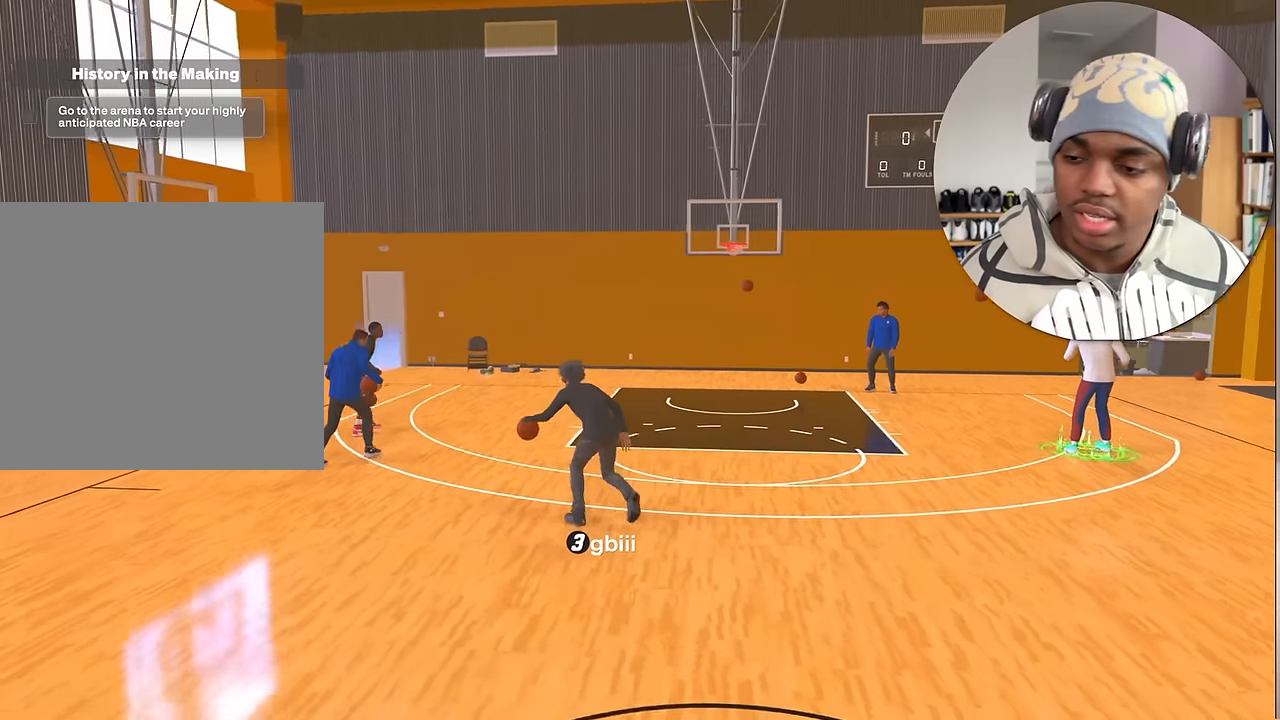
{"buttons": [], "left_stick": "center", "right_stick": "center", "events": []}
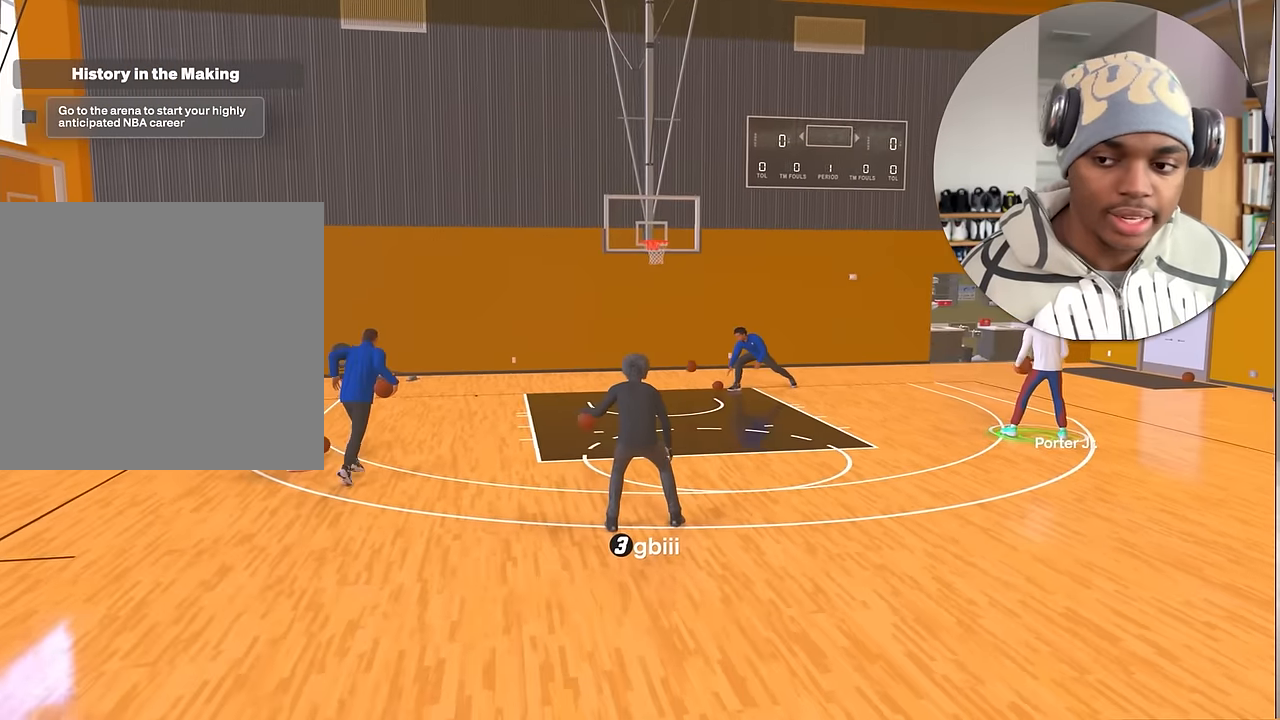
{"buttons": [], "left_stick": "center", "right_stick": "center", "events": []}
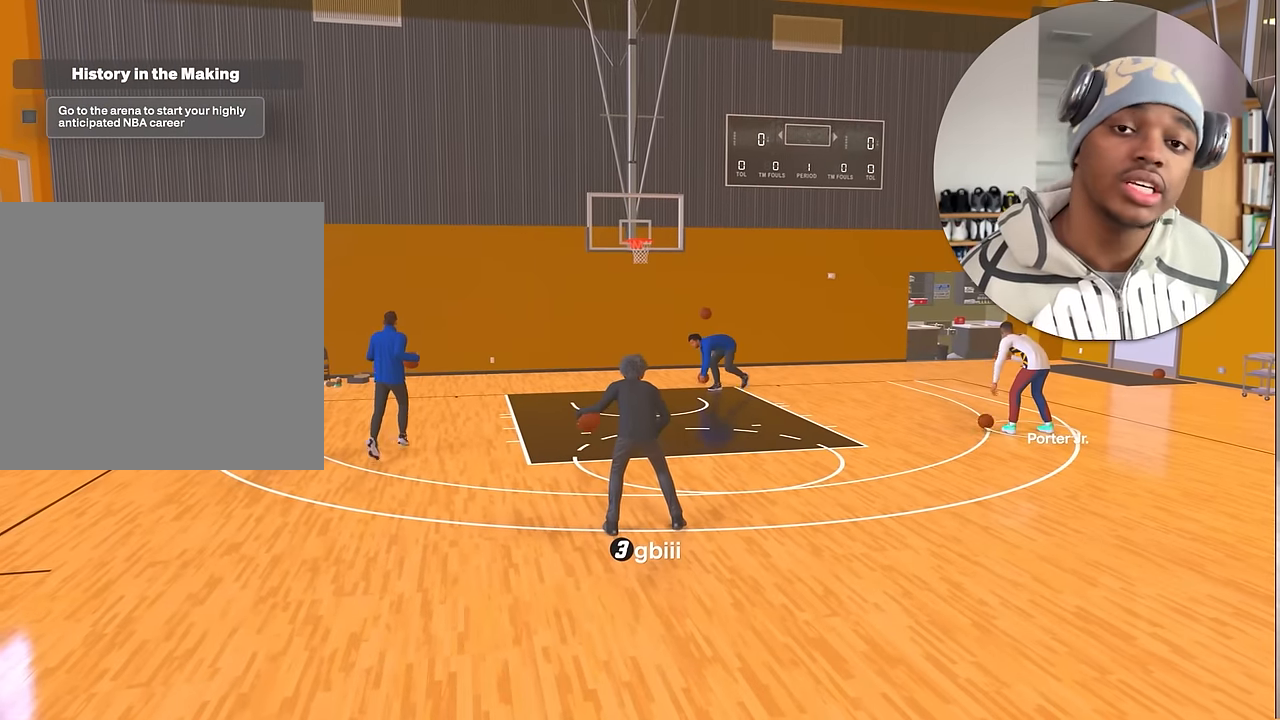
{"buttons": [], "left_stick": "down-right", "right_stick": "center", "events": [[250, "left_stick", "down-right"]]}
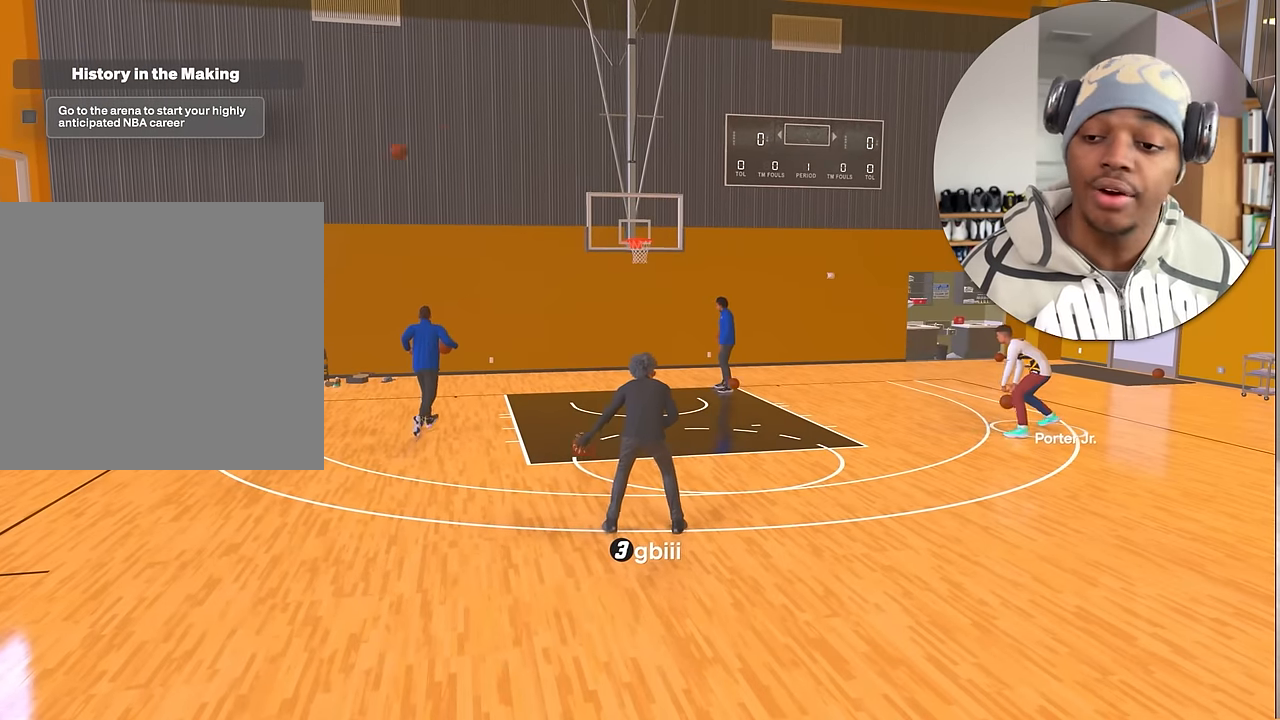
{"buttons": [], "left_stick": "down-right", "right_stick": "center", "events": []}
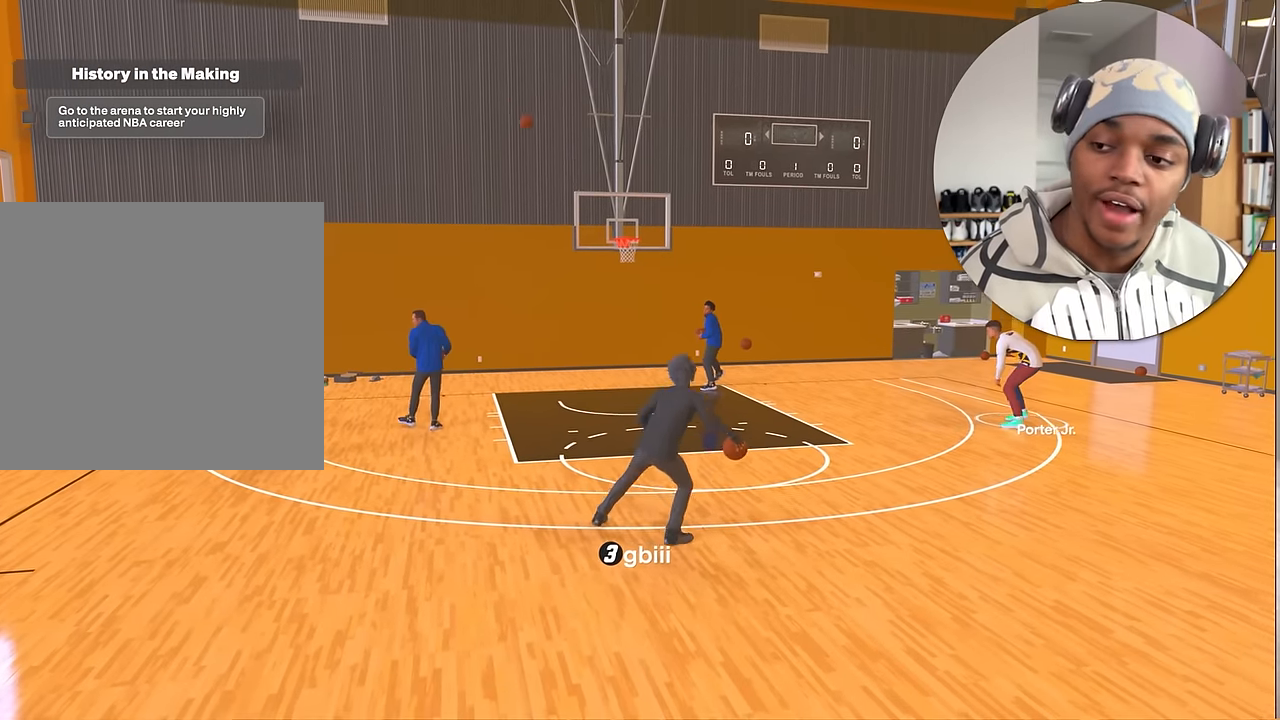
{"buttons": [], "left_stick": "down-right", "right_stick": "center", "events": []}
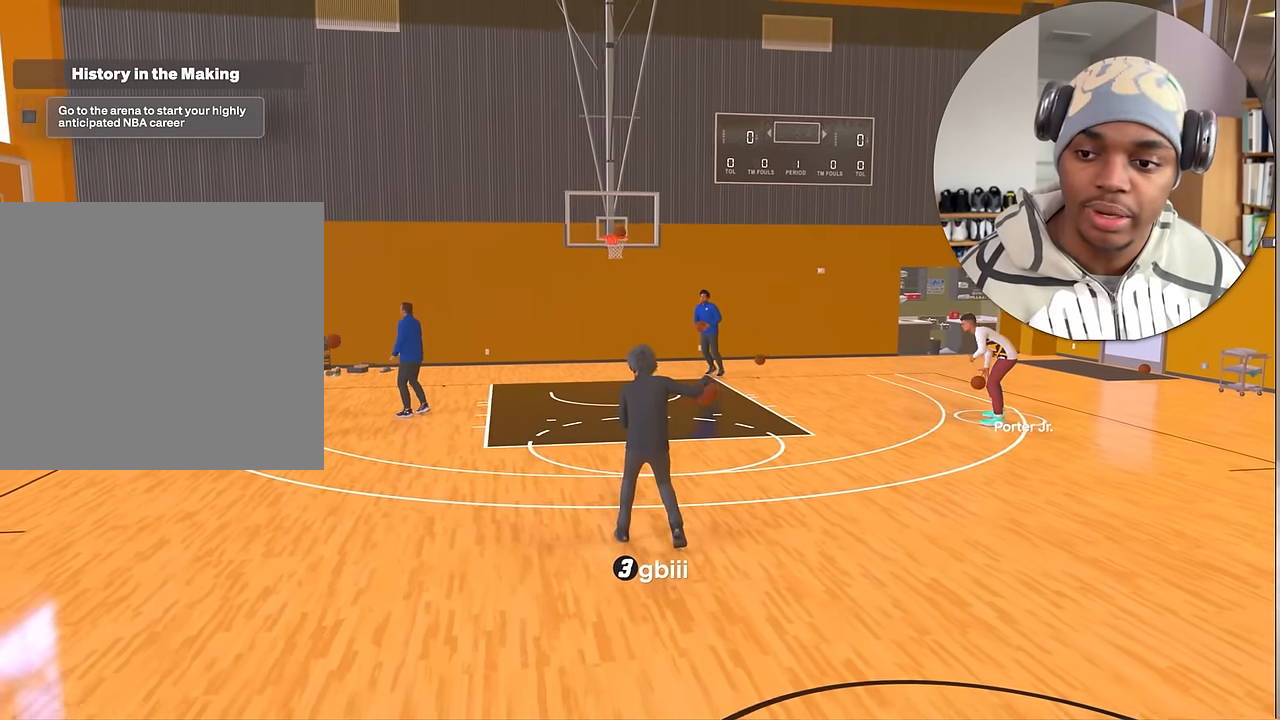
{"buttons": [], "left_stick": "center", "right_stick": "center", "events": [[500, "left_stick", "center"]]}
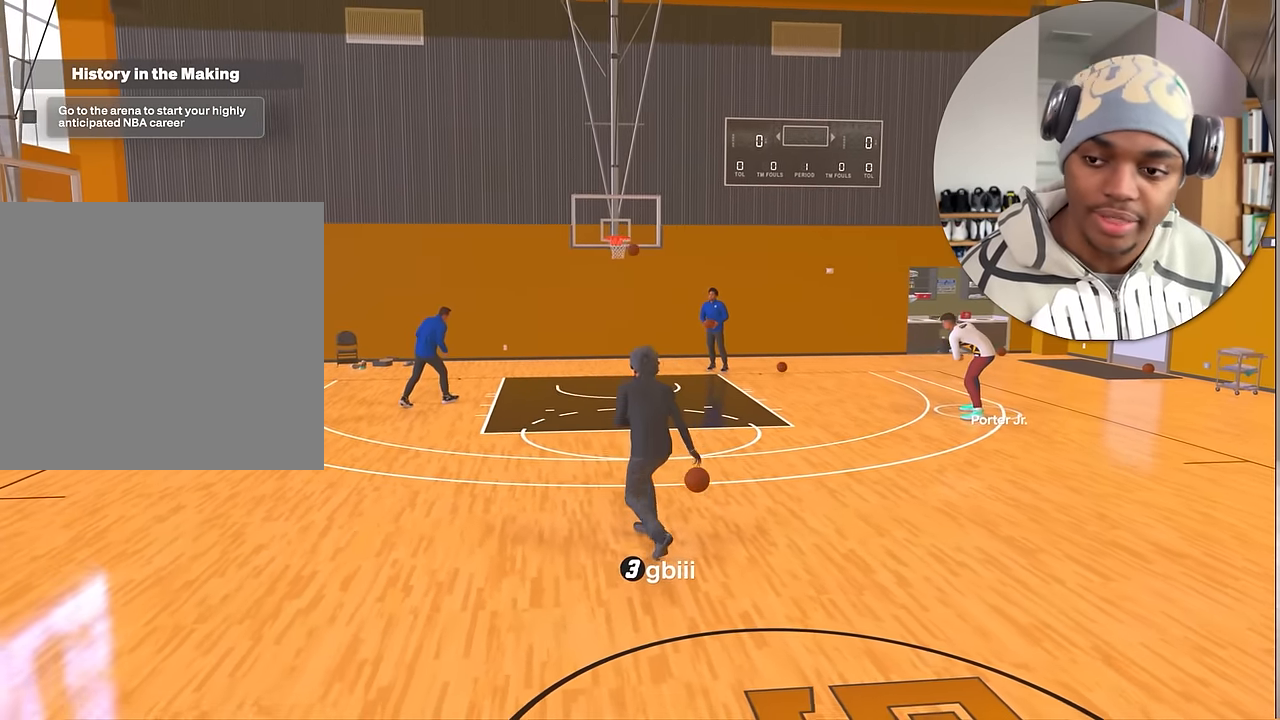
{"buttons": ["R2"], "left_stick": "center", "right_stick": "right", "events": [[317, "R2", "down"], [483, "right_stick", "right"]]}
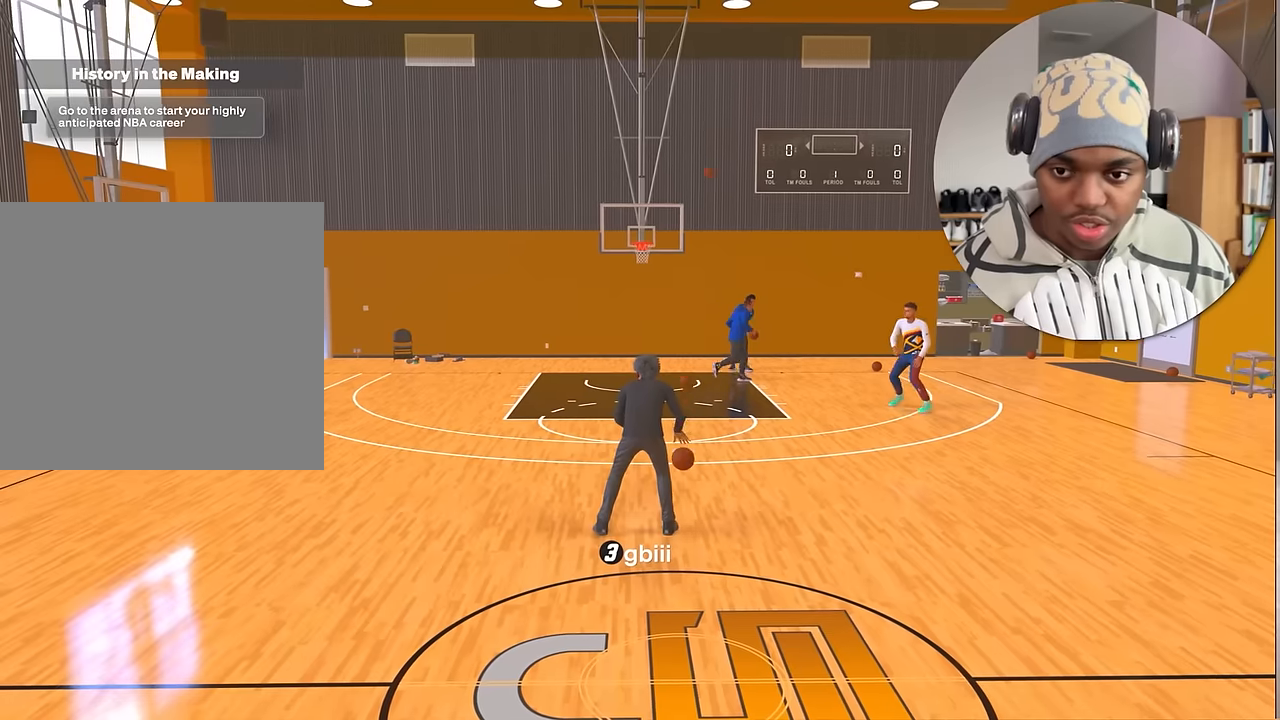
{"buttons": ["R2"], "left_stick": "up-right", "right_stick": "center", "events": [[50, "right_stick", "center"], [200, "left_stick", "up-right"]]}
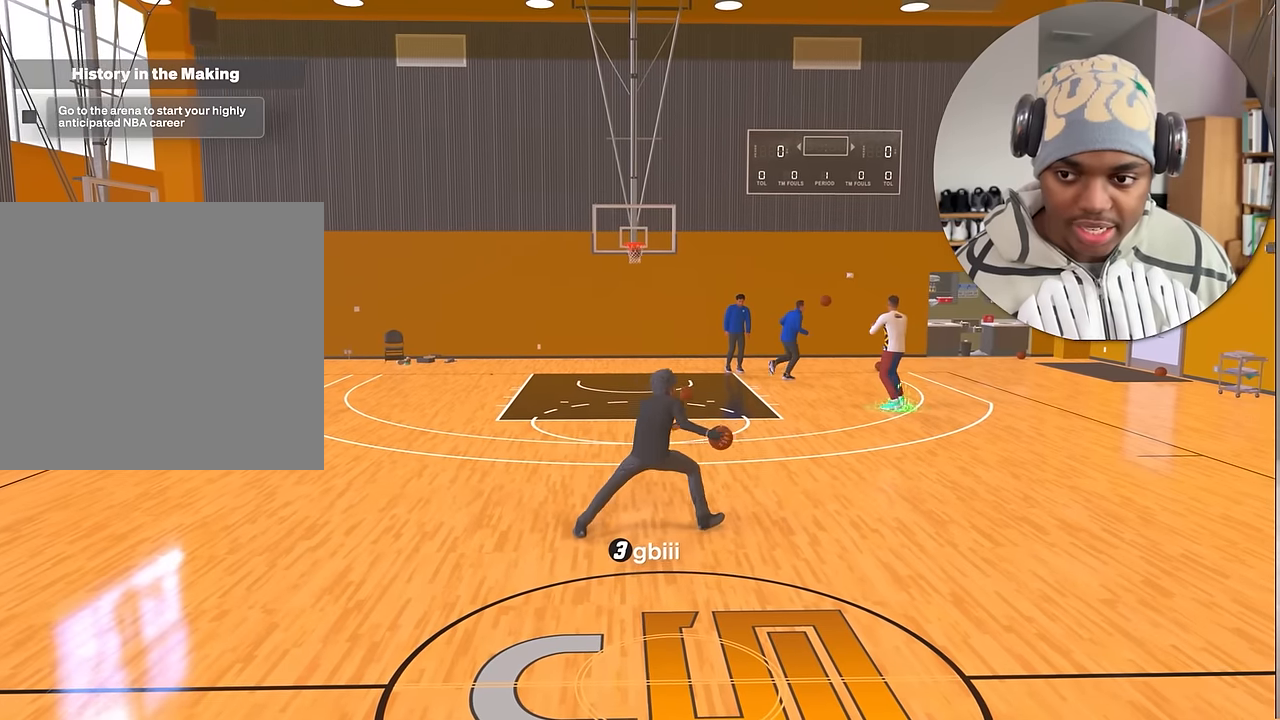
{"buttons": ["L2", "R2"], "left_stick": "up-right", "right_stick": "center", "events": [[116, "L2", "down"], [266, "right_stick", "left"], [350, "right_stick", "center"]]}
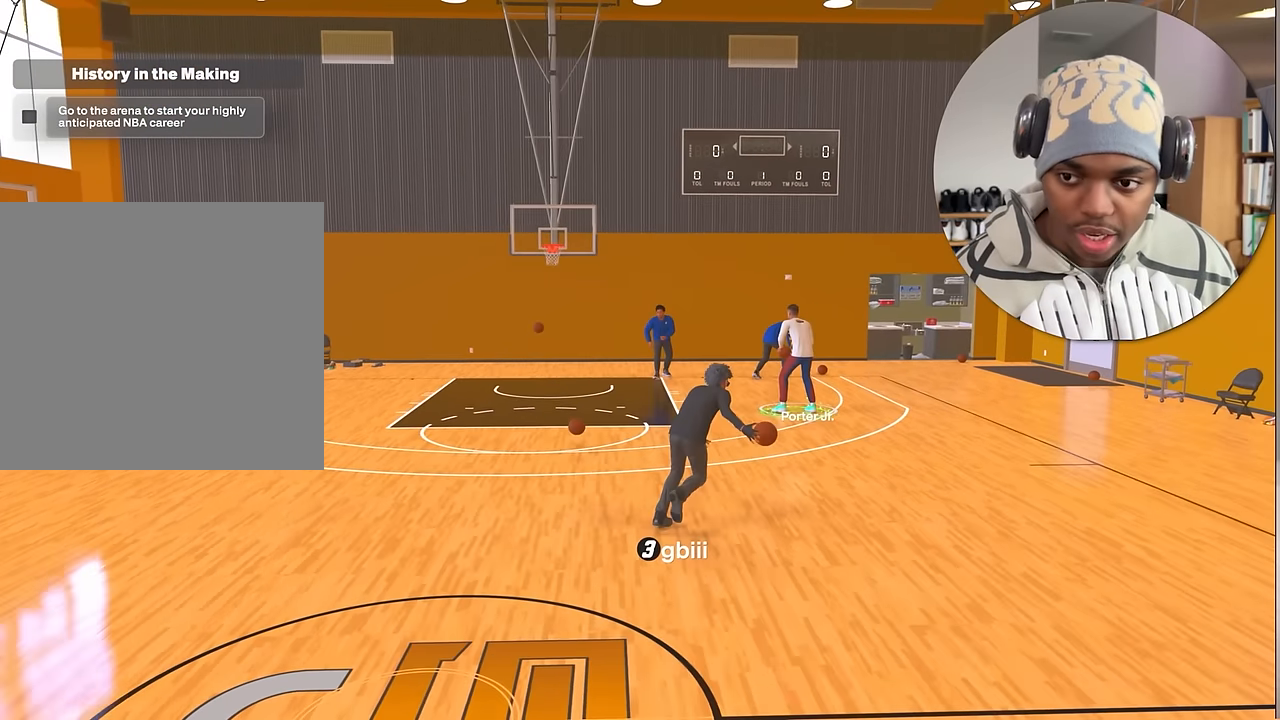
{"buttons": ["R2"], "left_stick": "center", "right_stick": "center", "events": [[100, "left_stick", "center"], [200, "L2", "up"]]}
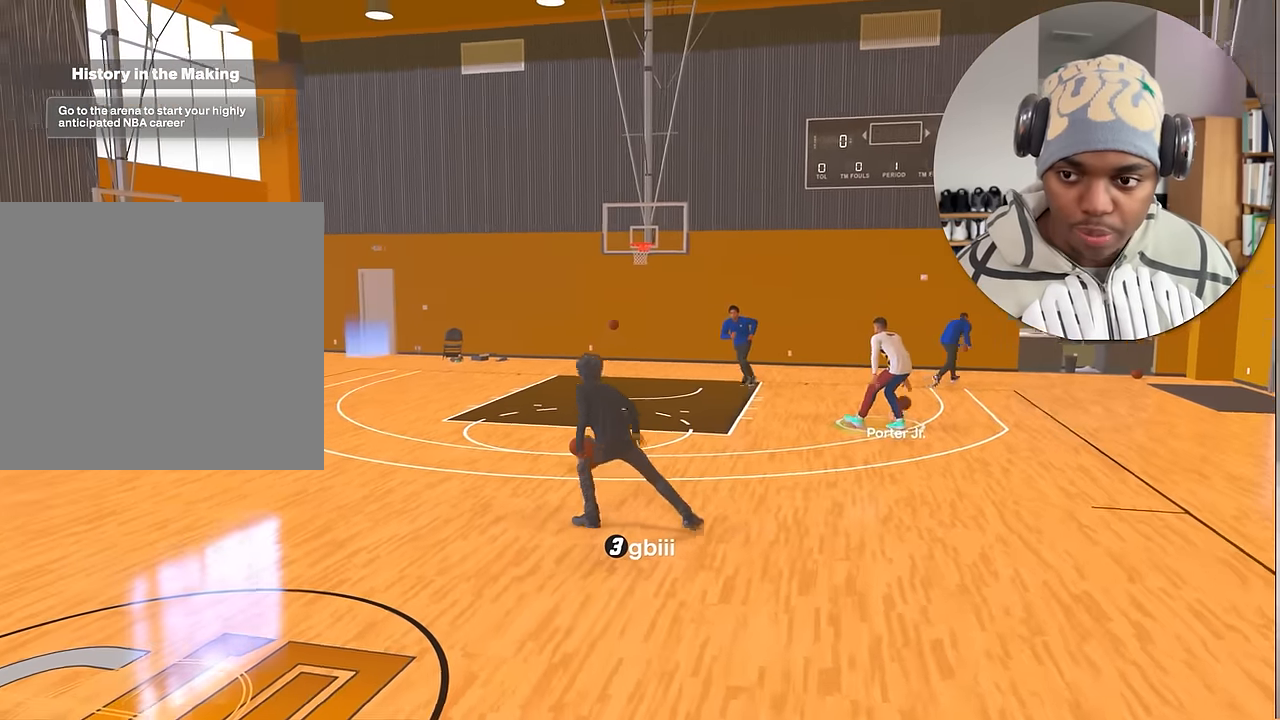
{"buttons": ["R2"], "left_stick": "center", "right_stick": "center", "events": []}
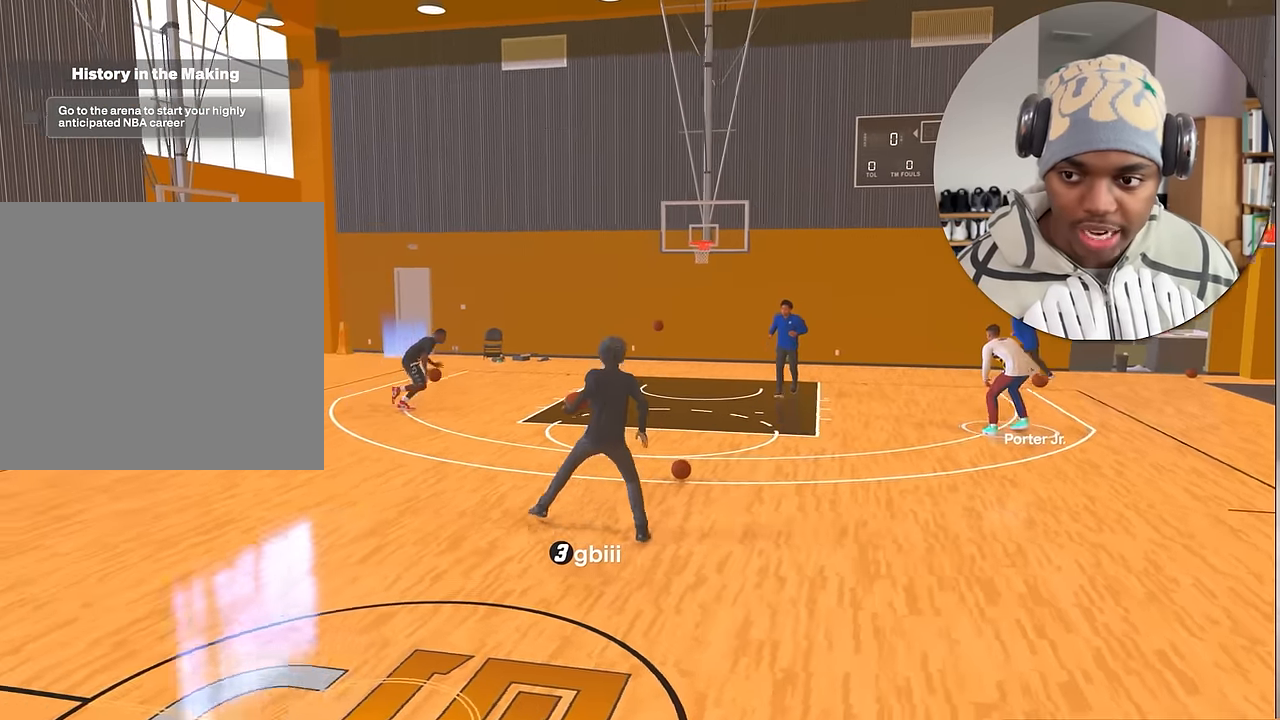
{"buttons": ["R2"], "left_stick": "up-left", "right_stick": "center", "events": [[433, "left_stick", "up-left"]]}
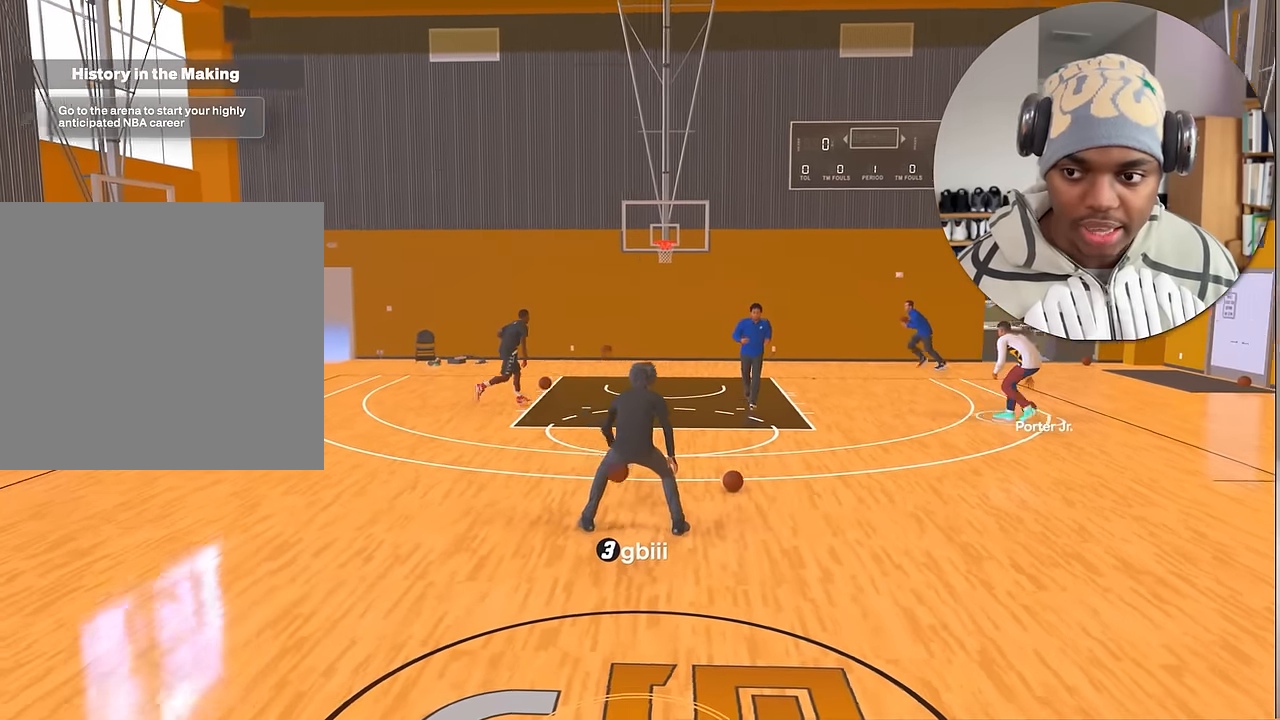
{"buttons": ["R2"], "left_stick": "center", "right_stick": "center", "events": [[366, "left_stick", "center"]]}
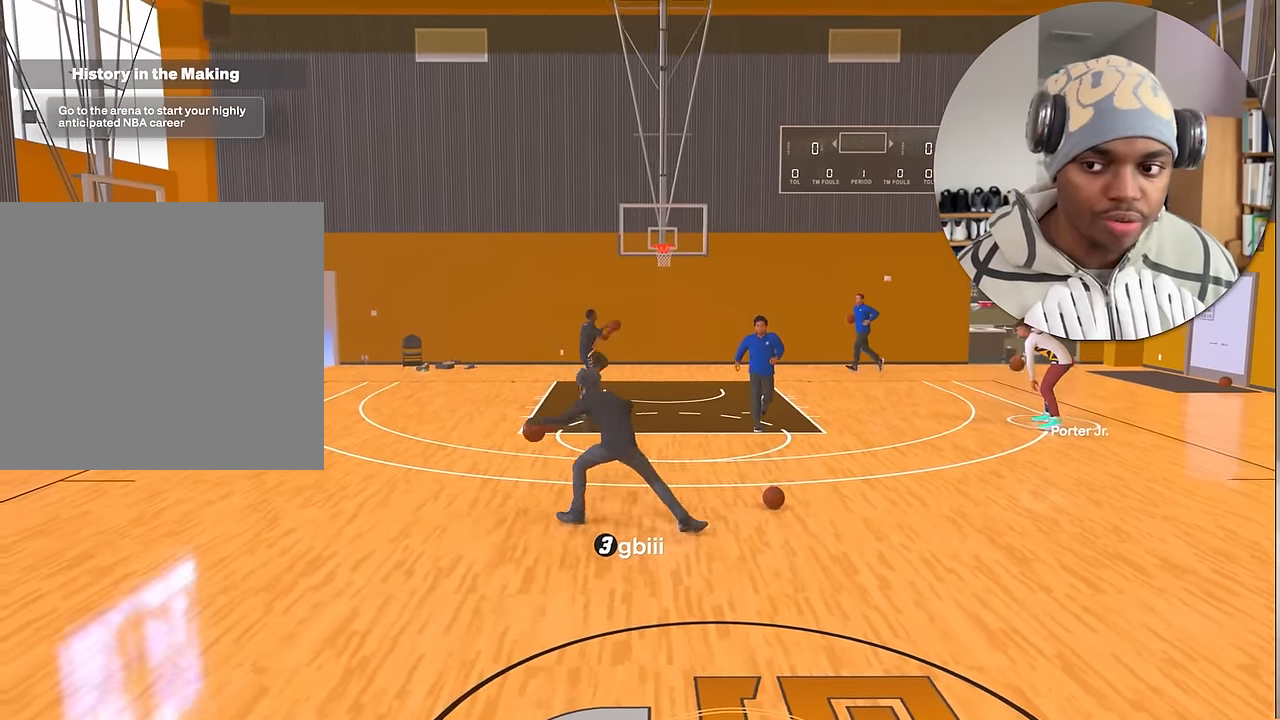
{"buttons": ["R2"], "left_stick": "center", "right_stick": "center", "events": []}